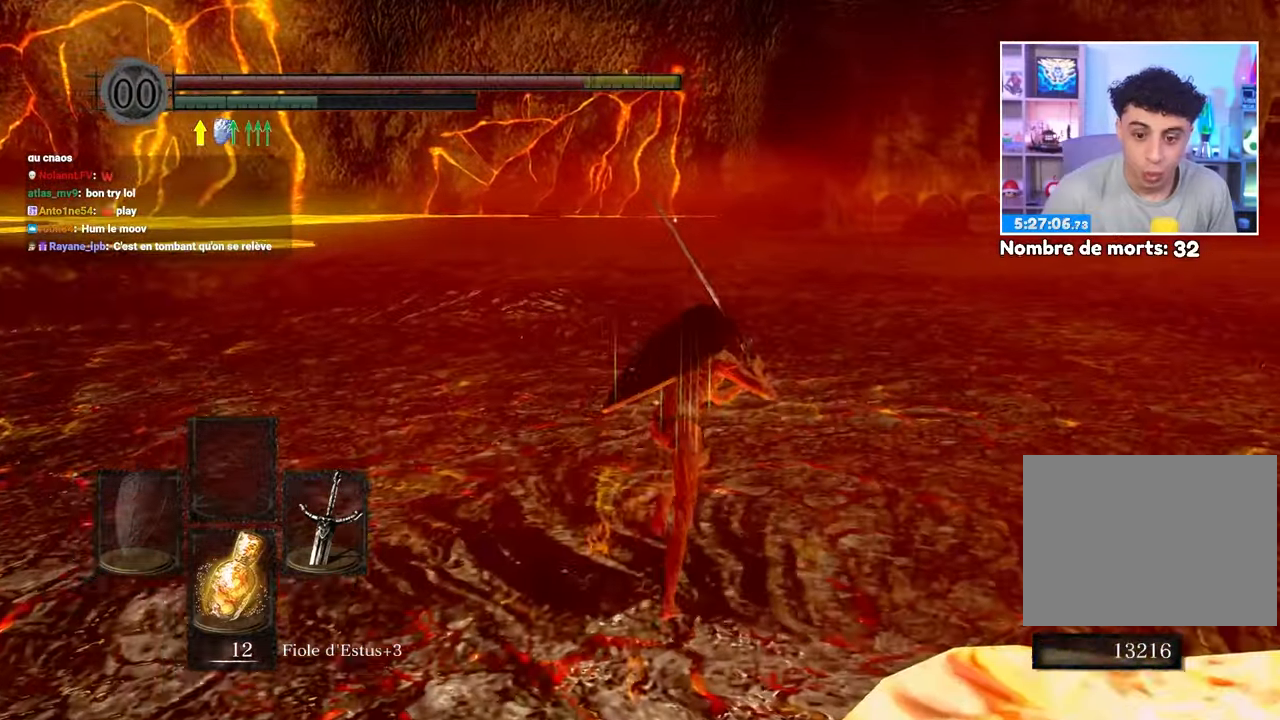
Gameplay with a controller (Xbox layout); each line is a JSON object with the inputs held at the frame after it (dt_ms = milliseconds from this image to that frame). "button_events" lists button changes between this image and that frame as [ms after this image, input, new state], when the widget could be followed in between (sticks are given only as held states). Not read: L3 R3.
{"dt_ms": 500, "buttons": ["B"], "left_stick": "up", "right_stick": "center"}
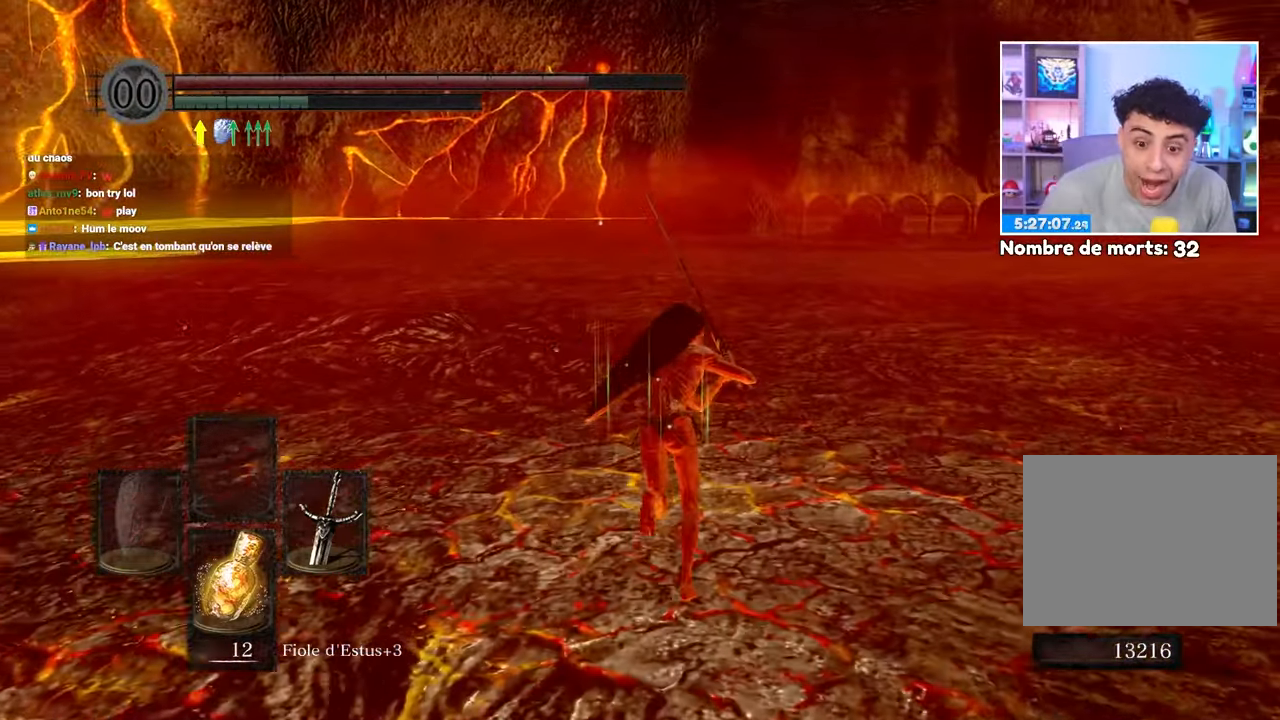
{"dt_ms": 1000, "buttons": [], "left_stick": "up", "right_stick": "center"}
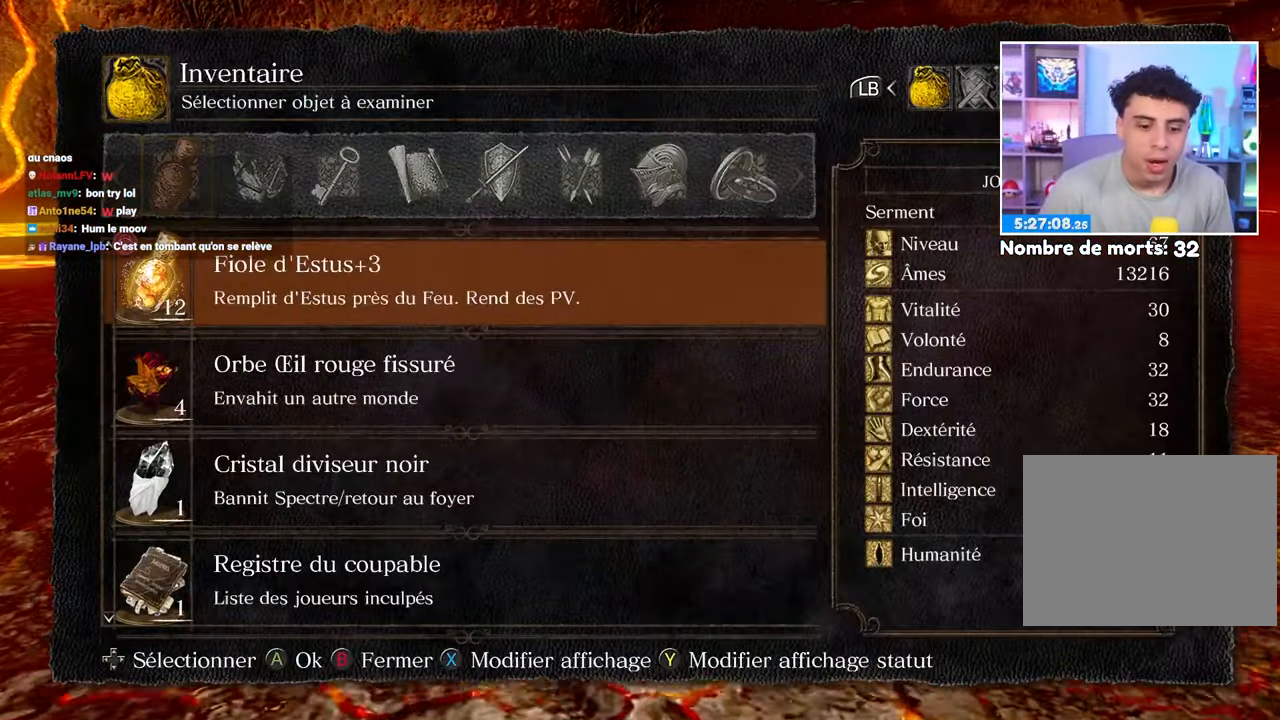
{"dt_ms": 500, "buttons": ["DPAD_UP"], "left_stick": "up", "right_stick": "center", "button_events": [[217, "R1", "down"], [300, "R1", "up"], [500, "DPAD_UP", "down"]]}
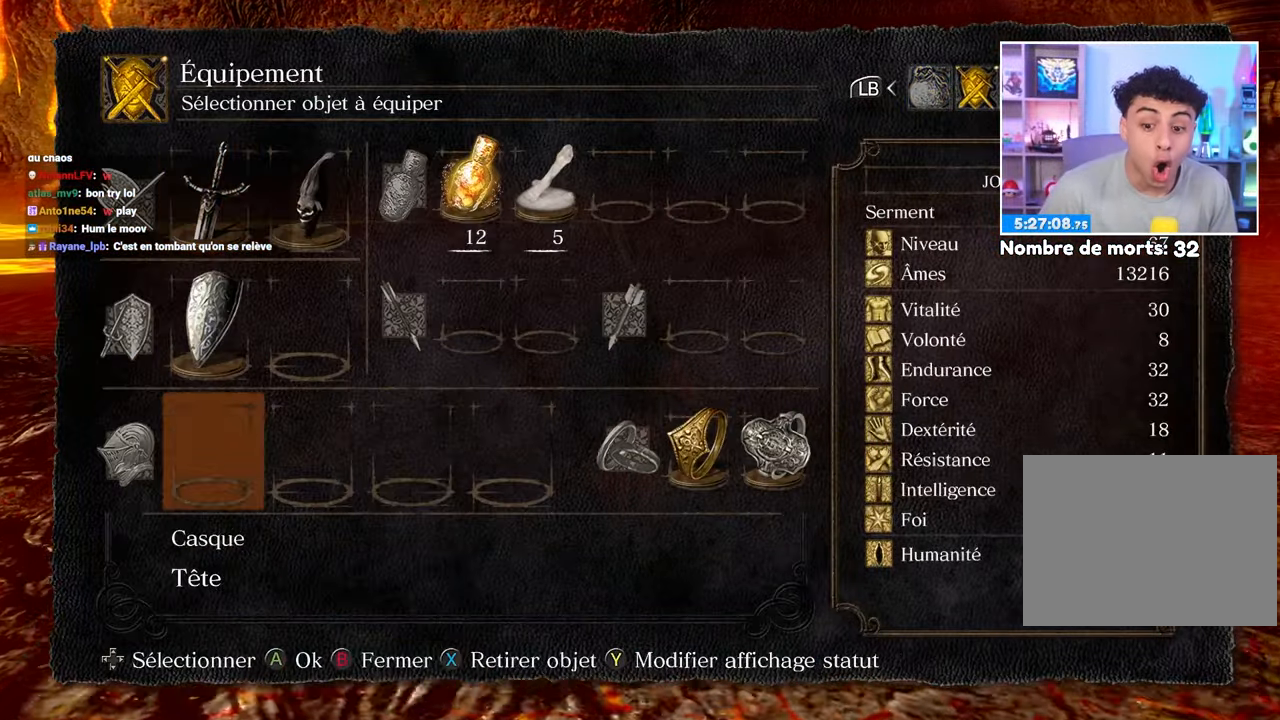
{"dt_ms": 500, "buttons": [], "left_stick": "up", "right_stick": "center", "button_events": [[117, "DPAD_UP", "up"], [250, "A", "down"], [350, "A", "up"]]}
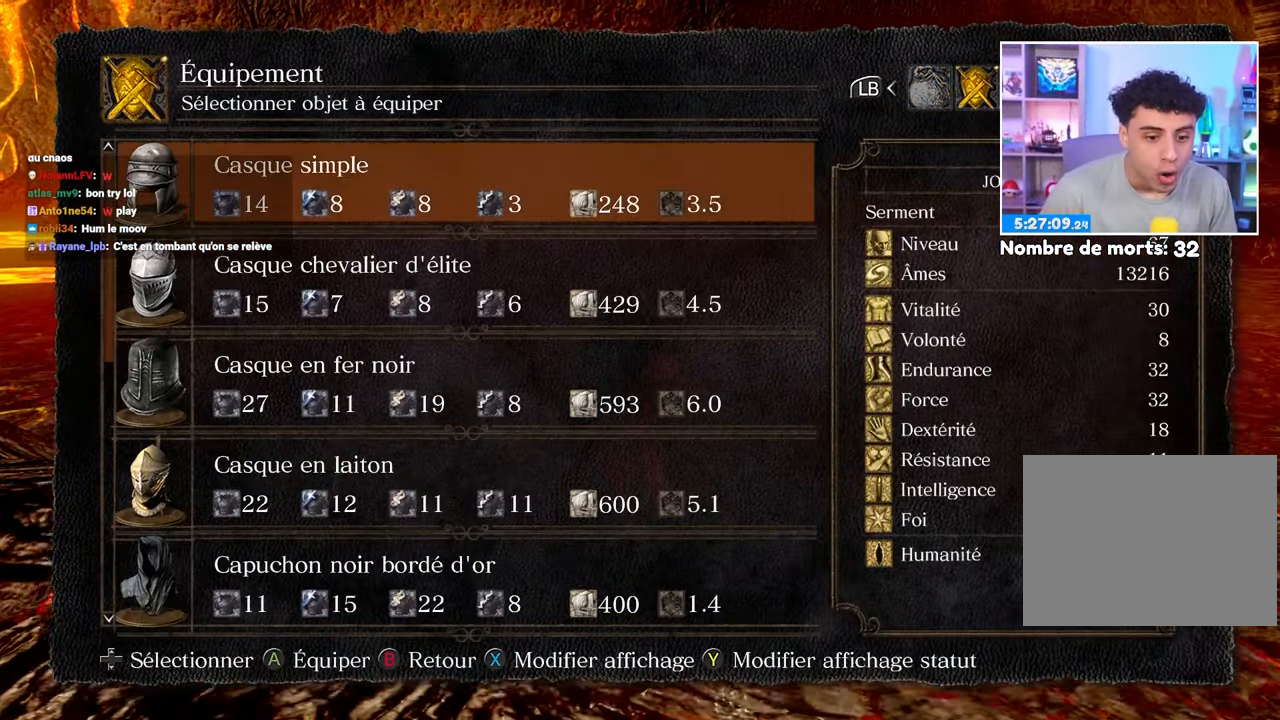
{"dt_ms": 500, "buttons": [], "left_stick": "up", "right_stick": "center", "button_events": [[217, "DPAD_UP", "down"], [333, "DPAD_UP", "up"]]}
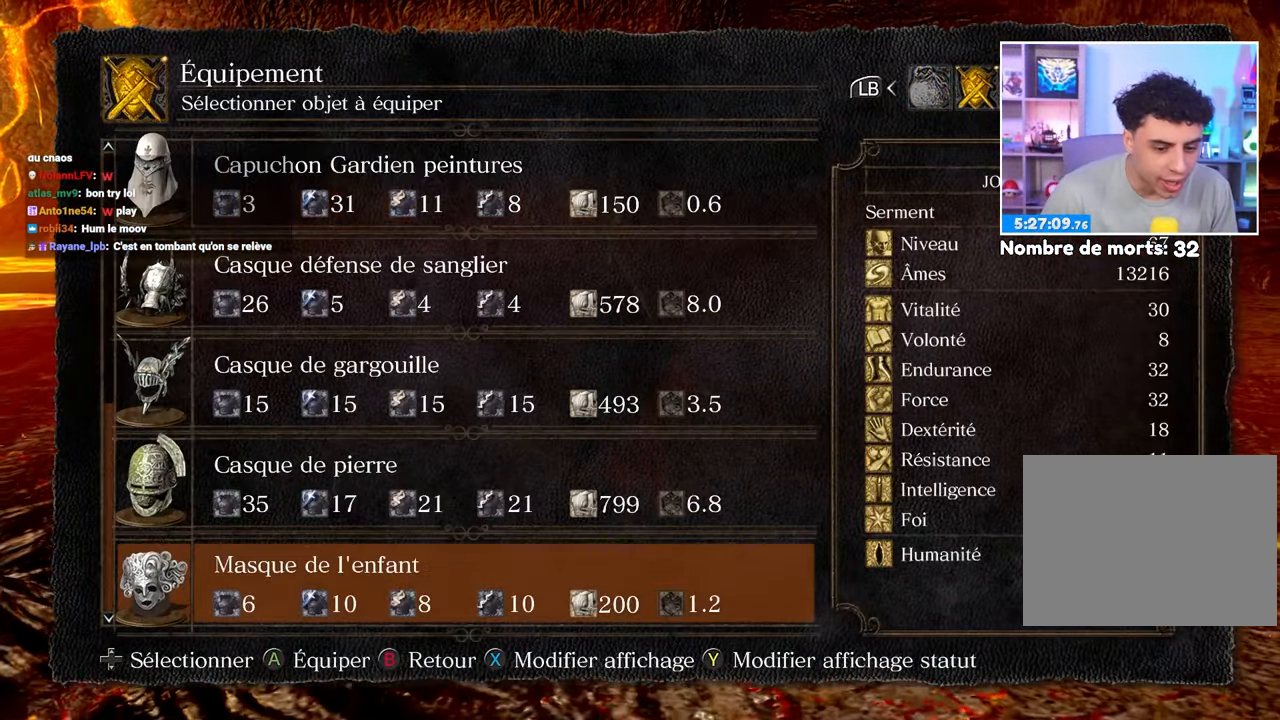
{"dt_ms": 500, "buttons": [], "left_stick": "up", "right_stick": "center", "button_events": [[183, "A", "down"], [283, "A", "up"]]}
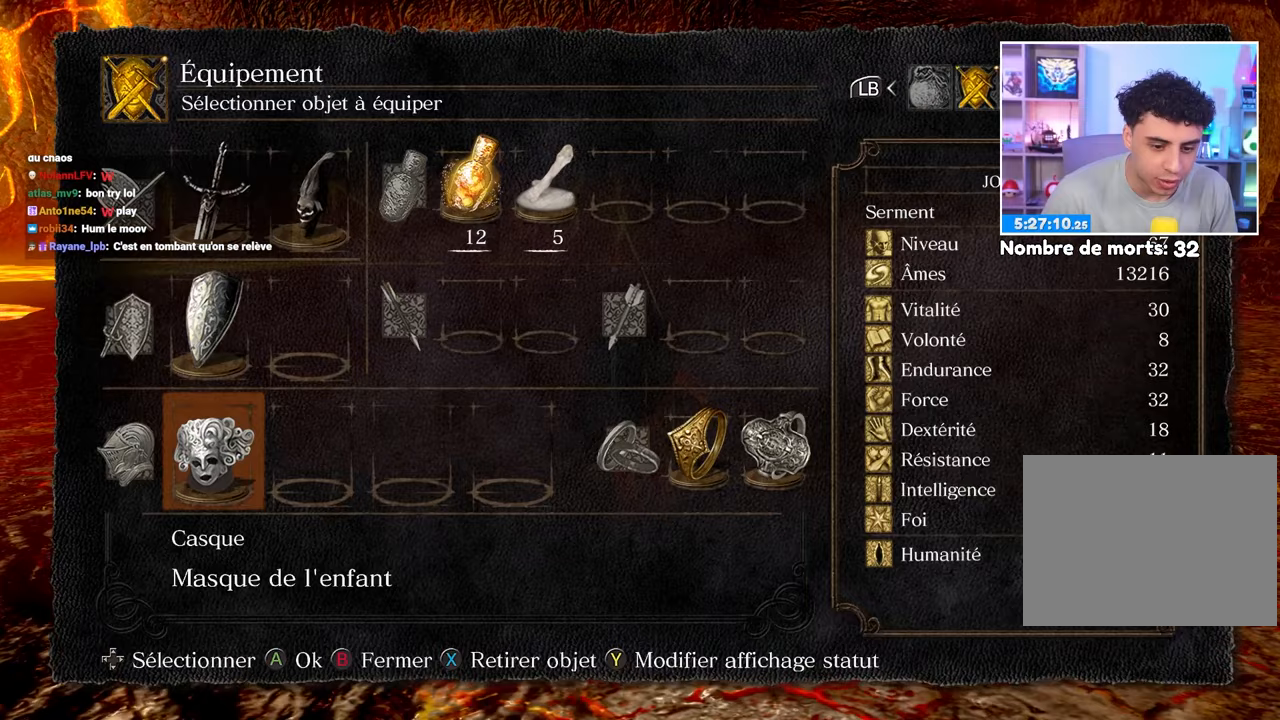
{"dt_ms": 500, "buttons": [], "left_stick": "up", "right_stick": "center", "button_events": [[250, "DPAD_RIGHT", "down"], [333, "DPAD_RIGHT", "up"], [367, "A", "down"], [483, "A", "up"]]}
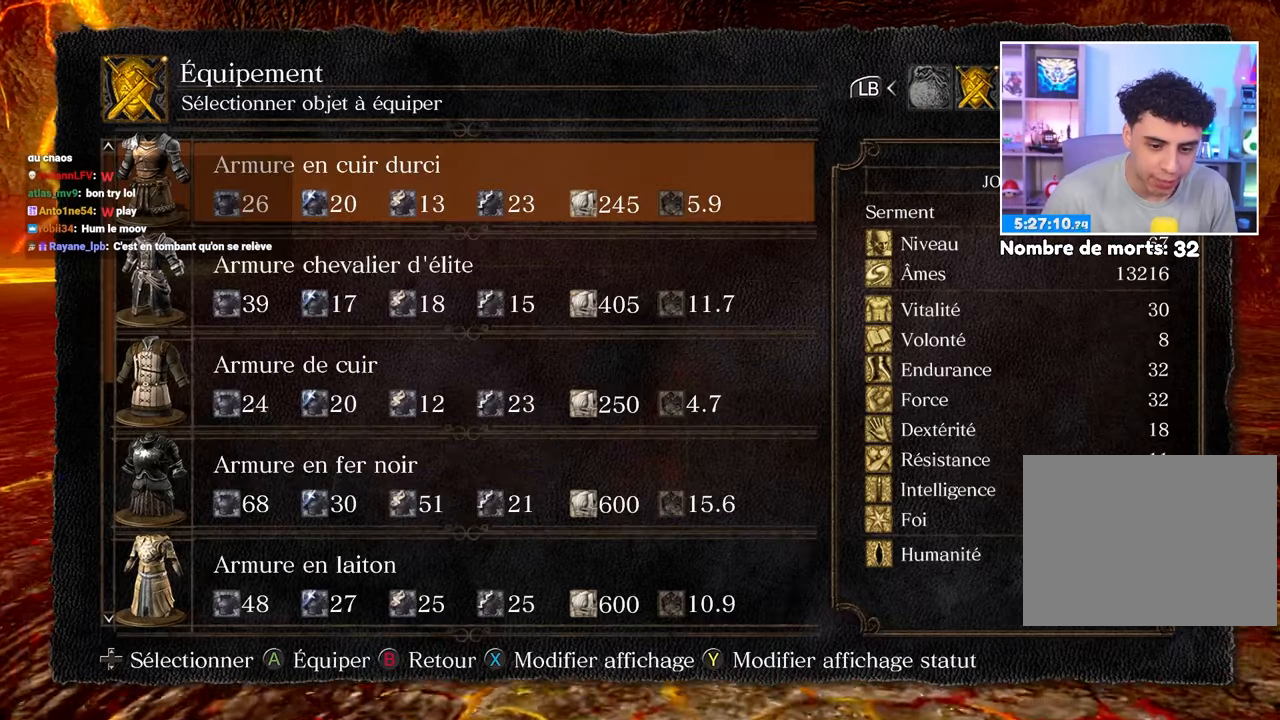
{"dt_ms": 500, "buttons": [], "left_stick": "up", "right_stick": "center", "button_events": []}
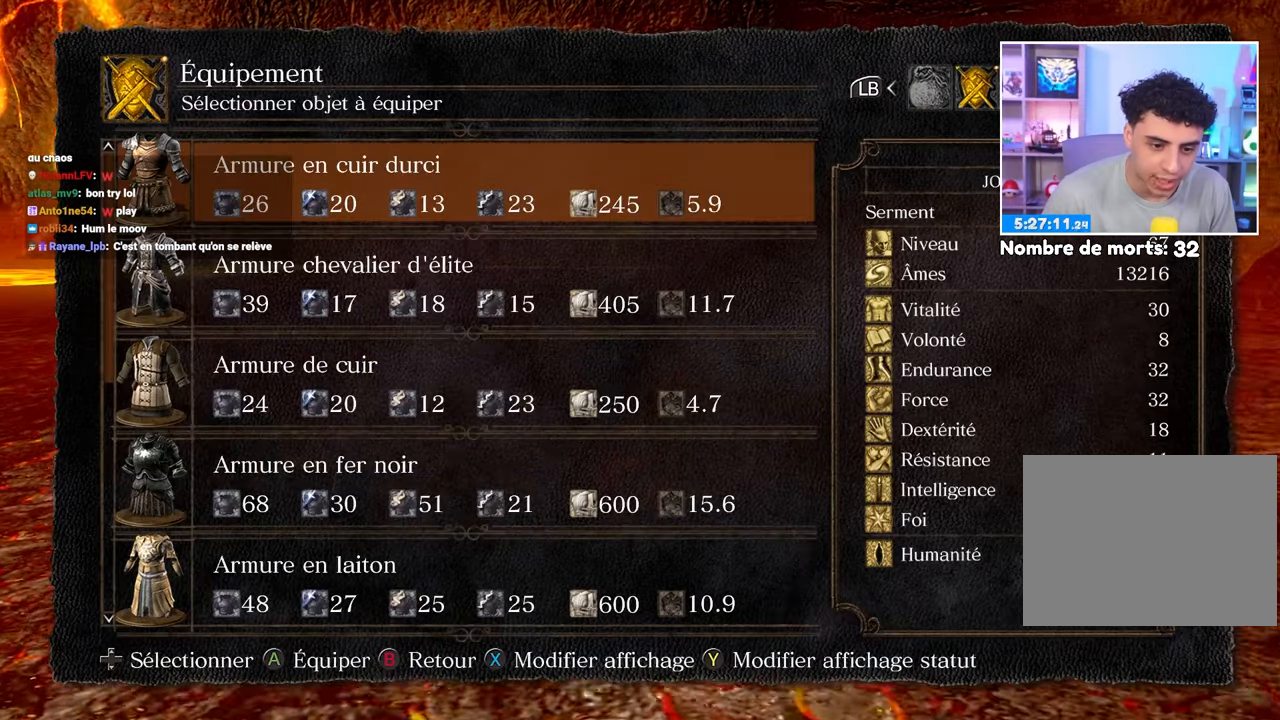
{"dt_ms": 500, "buttons": ["A"], "left_stick": "up", "right_stick": "center", "button_events": [[117, "DPAD_DOWN", "down"], [250, "DPAD_DOWN", "up"], [467, "A", "down"]]}
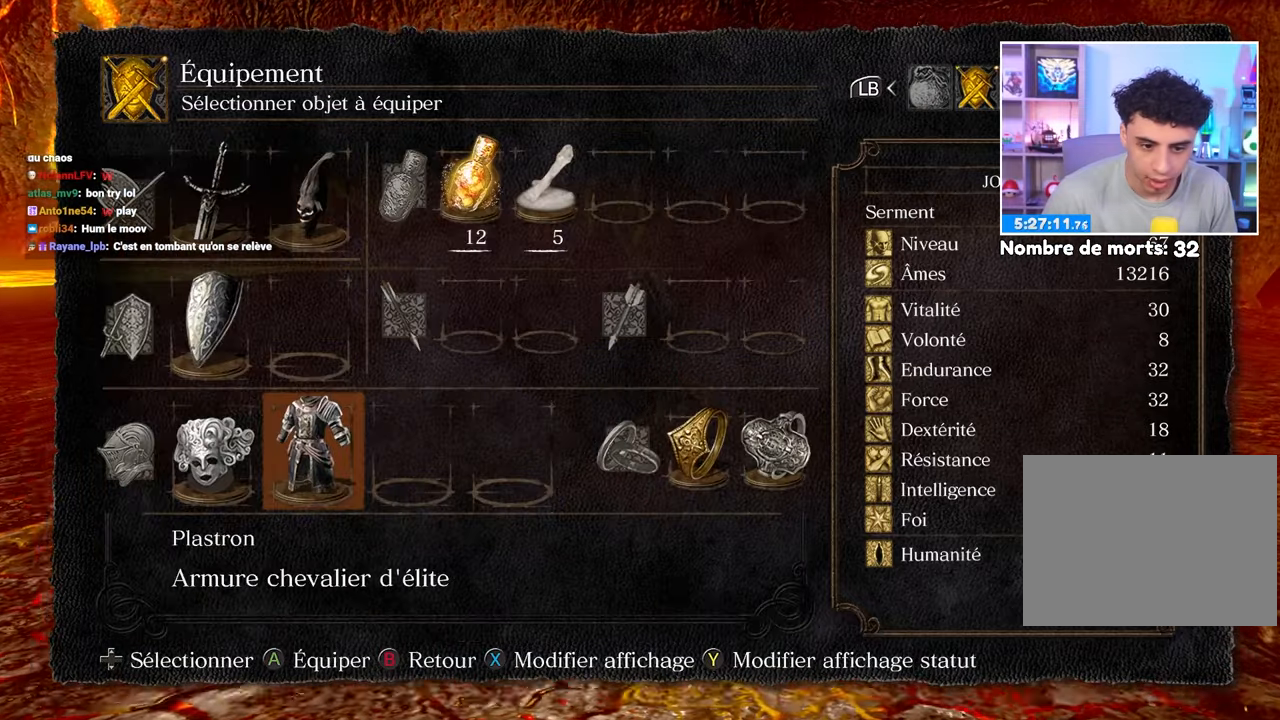
{"dt_ms": 500, "buttons": [], "left_stick": "up", "right_stick": "center", "button_events": [[83, "A", "up"], [200, "DPAD_RIGHT", "down"], [267, "DPAD_RIGHT", "up"], [317, "A", "down"], [417, "A", "up"]]}
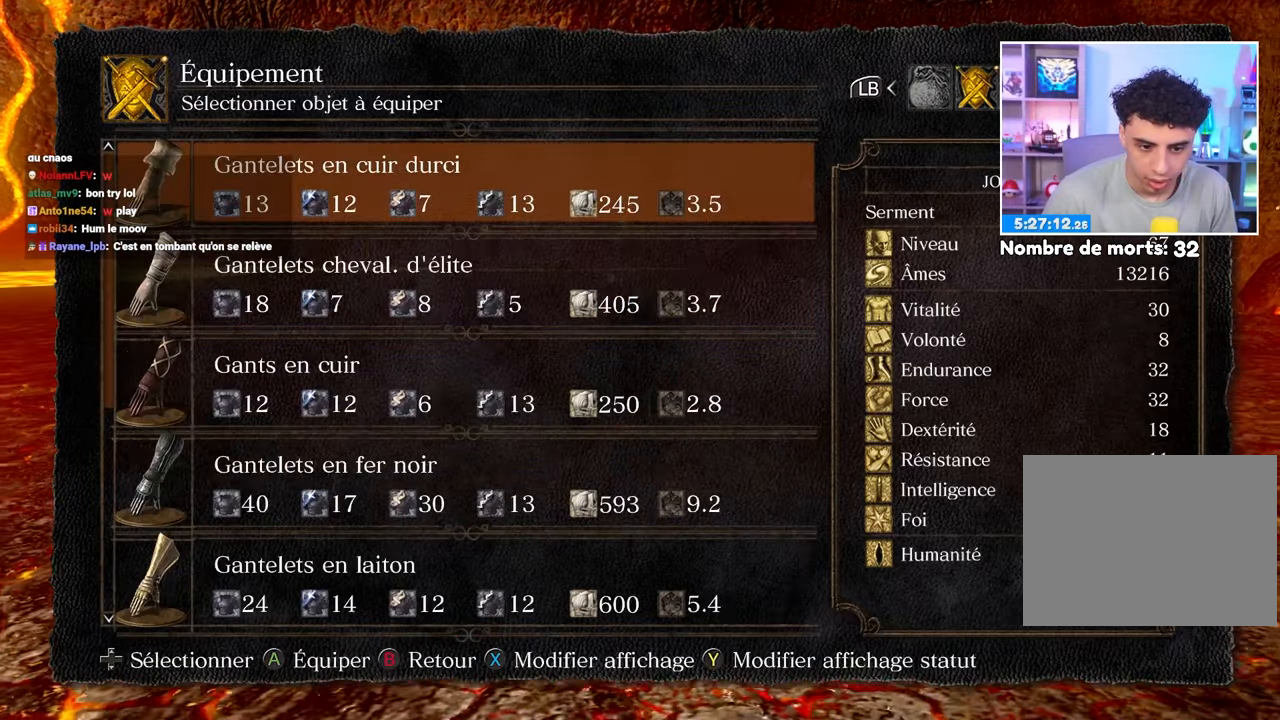
{"dt_ms": 500, "buttons": ["A"], "left_stick": "up", "right_stick": "center", "button_events": [[267, "DPAD_DOWN", "down"], [400, "DPAD_DOWN", "up"], [500, "A", "down"]]}
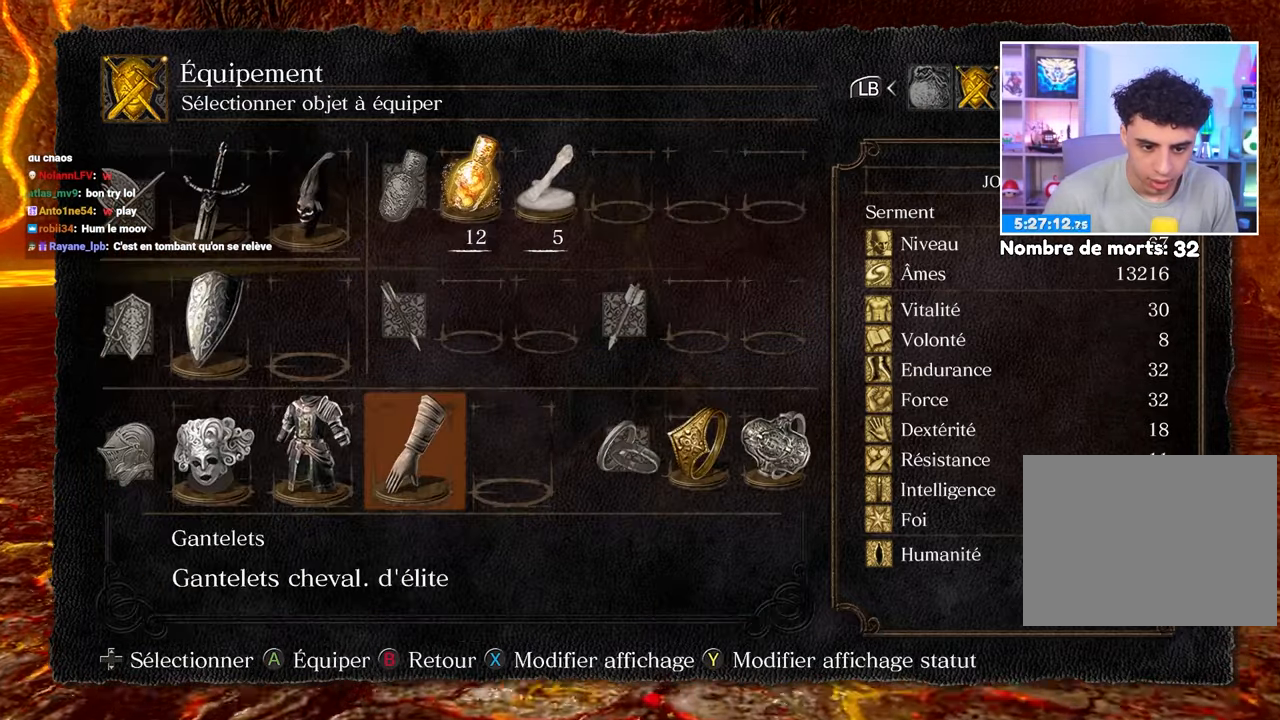
{"dt_ms": 500, "buttons": [], "left_stick": "up", "right_stick": "center", "button_events": [[83, "A", "up"], [217, "DPAD_RIGHT", "down"], [333, "DPAD_RIGHT", "up"], [350, "A", "down"], [450, "A", "up"]]}
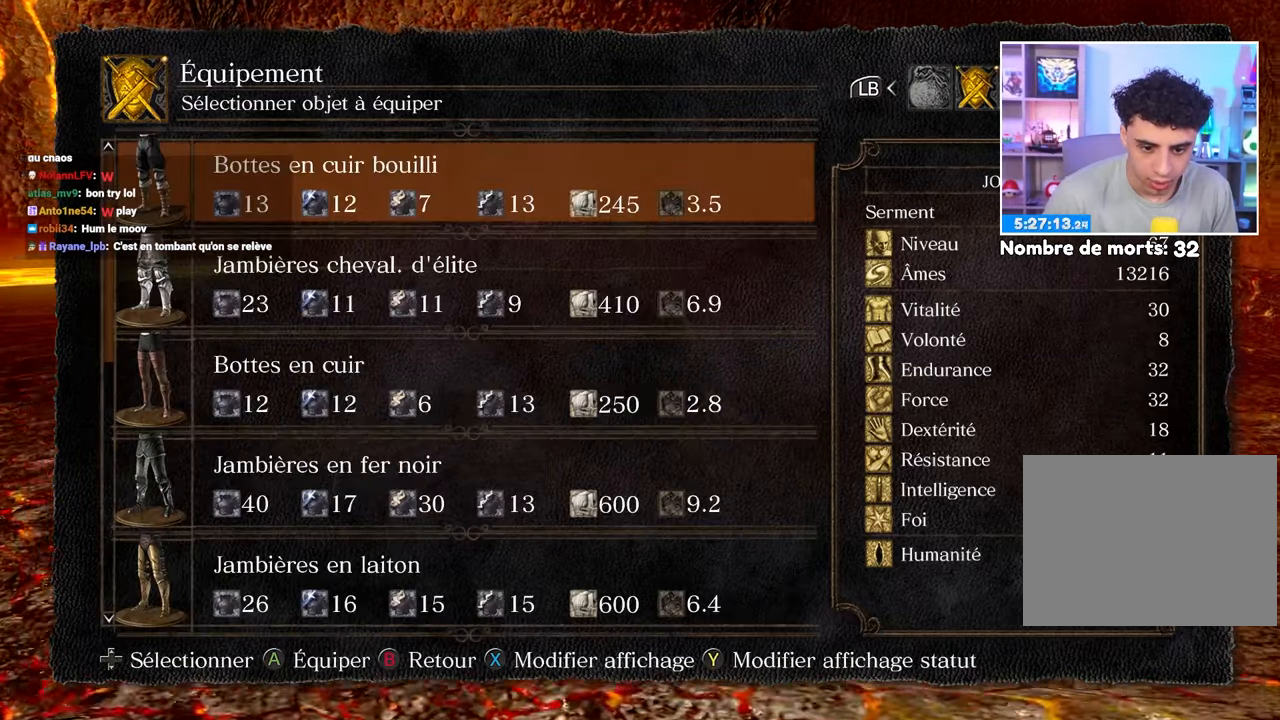
{"dt_ms": 500, "buttons": [], "left_stick": "up", "right_stick": "center", "button_events": []}
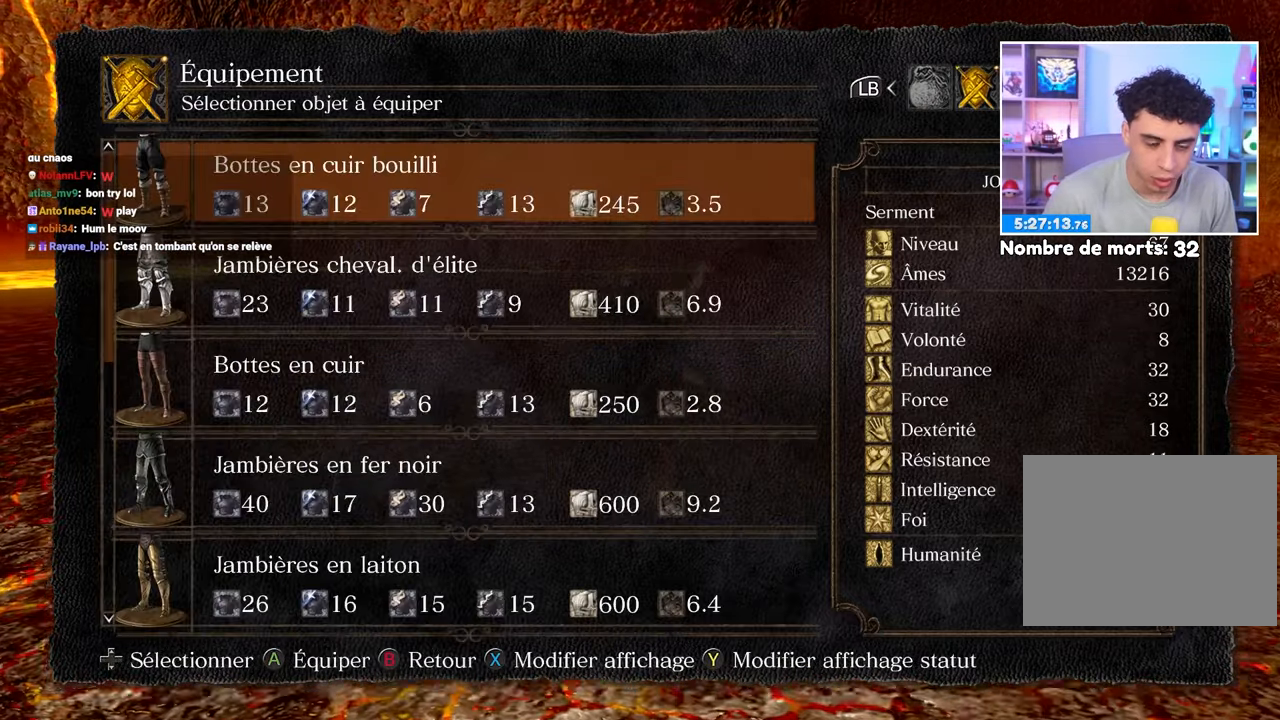
{"dt_ms": 500, "buttons": ["B"], "left_stick": "up", "right_stick": "center", "button_events": [[117, "DPAD_DOWN", "down"], [250, "DPAD_DOWN", "up"], [300, "A", "down"], [367, "A", "up"], [467, "B", "down"]]}
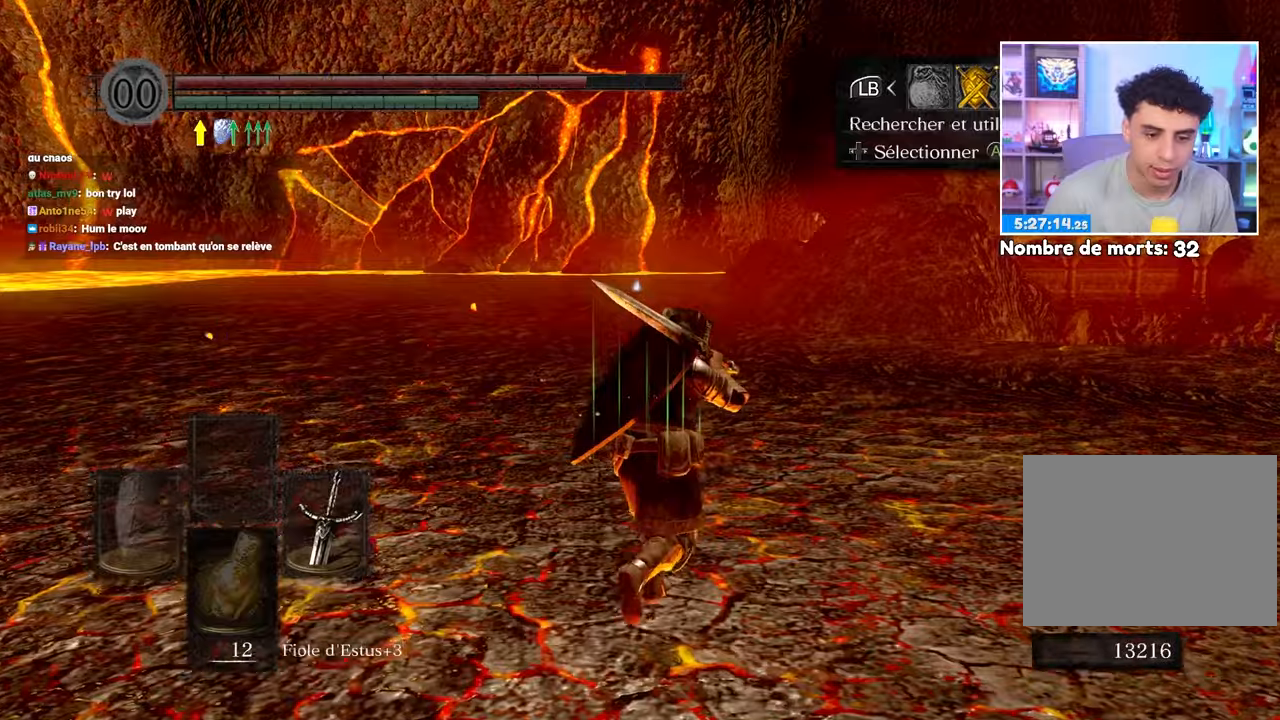
{"dt_ms": 500, "buttons": ["B"], "left_stick": "up", "right_stick": "center"}
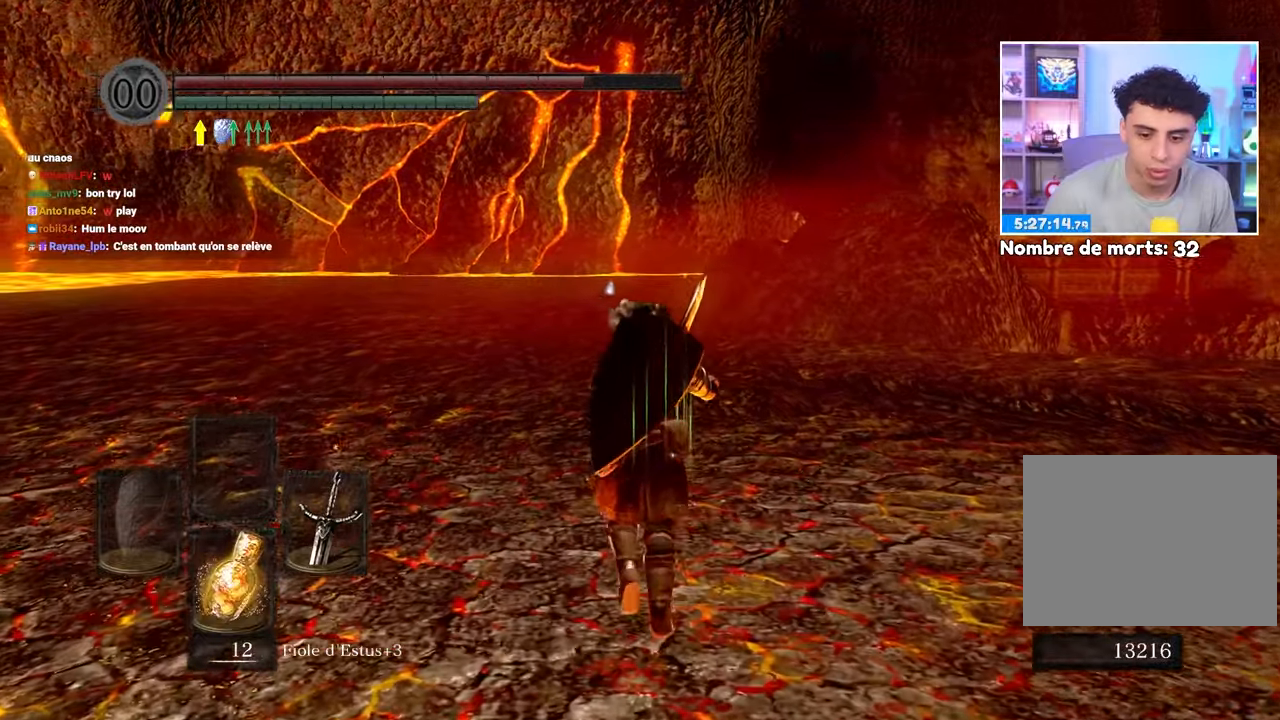
{"dt_ms": 1000, "buttons": ["B"], "left_stick": "up", "right_stick": "center"}
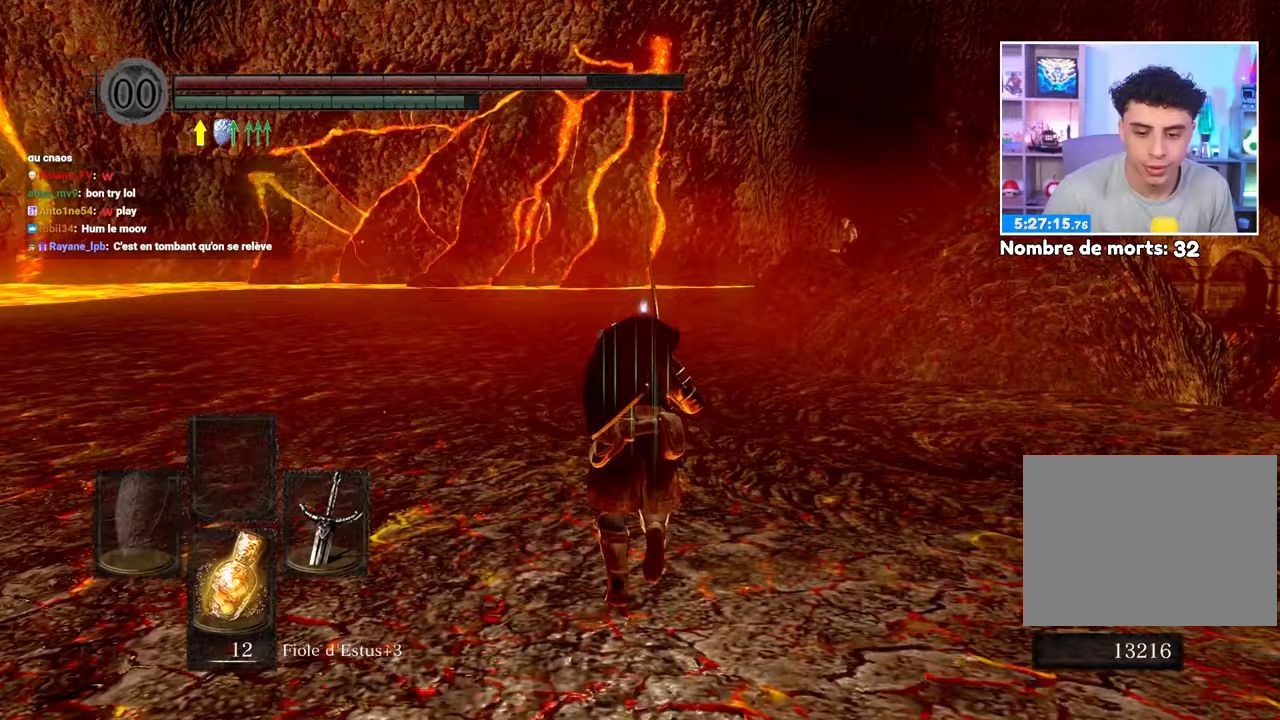
{"dt_ms": 500, "buttons": ["B"], "left_stick": "up", "right_stick": "center", "button_events": []}
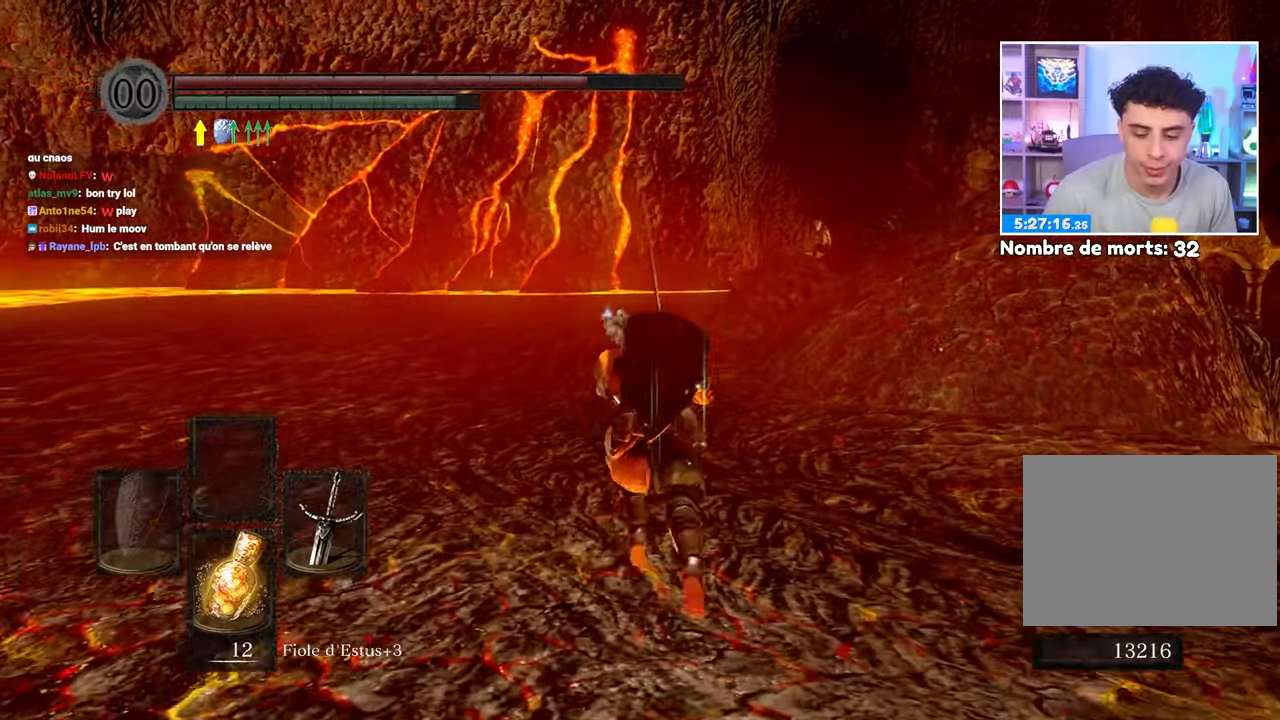
{"dt_ms": 500, "buttons": ["B"], "left_stick": "up", "right_stick": "center"}